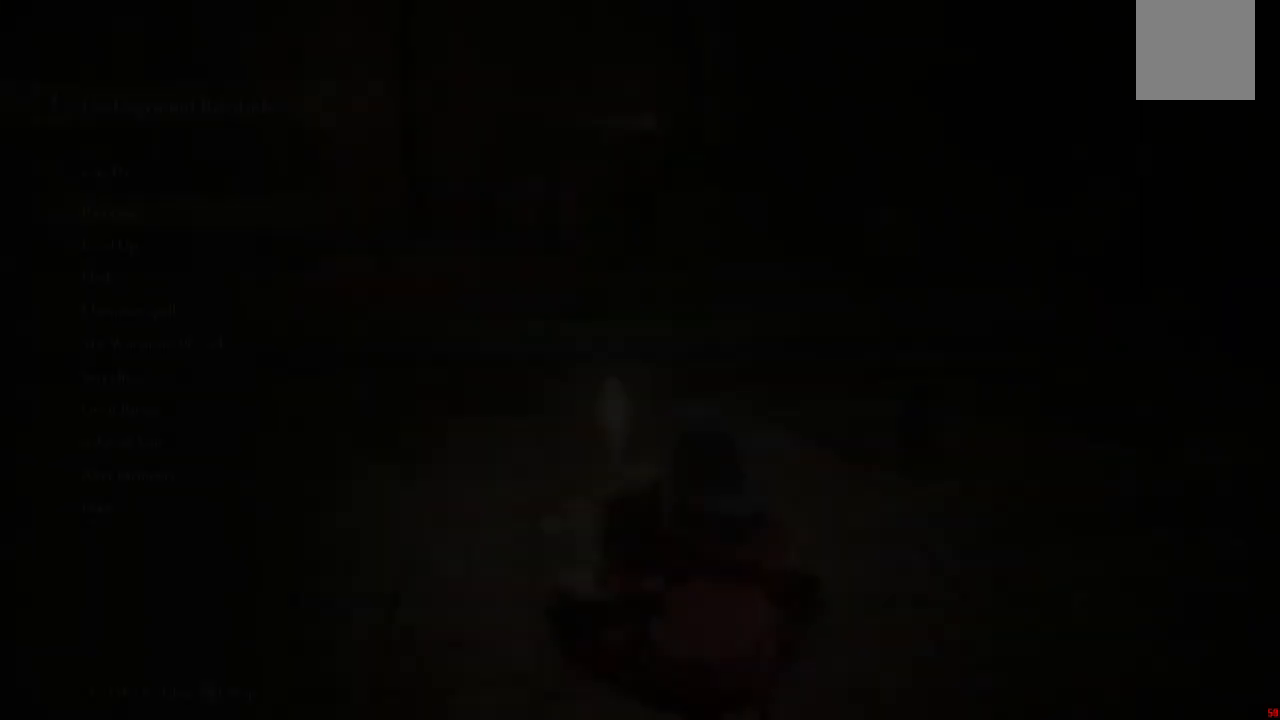
Gameplay with a controller (Xbox layout); each line is a JSON object with the inputs held at the frame after it. "events" lists button and stick changes between this image and that frame as [ms after this image, input, new state], when the widget could be followed in between. Not read: L3 R3.
{"buttons": ["DPAD_DOWN"], "left_stick": "center", "right_stick": "center", "events": [[317, "DPAD_DOWN", "down"], [383, "DPAD_DOWN", "up"], [483, "DPAD_DOWN", "down"]]}
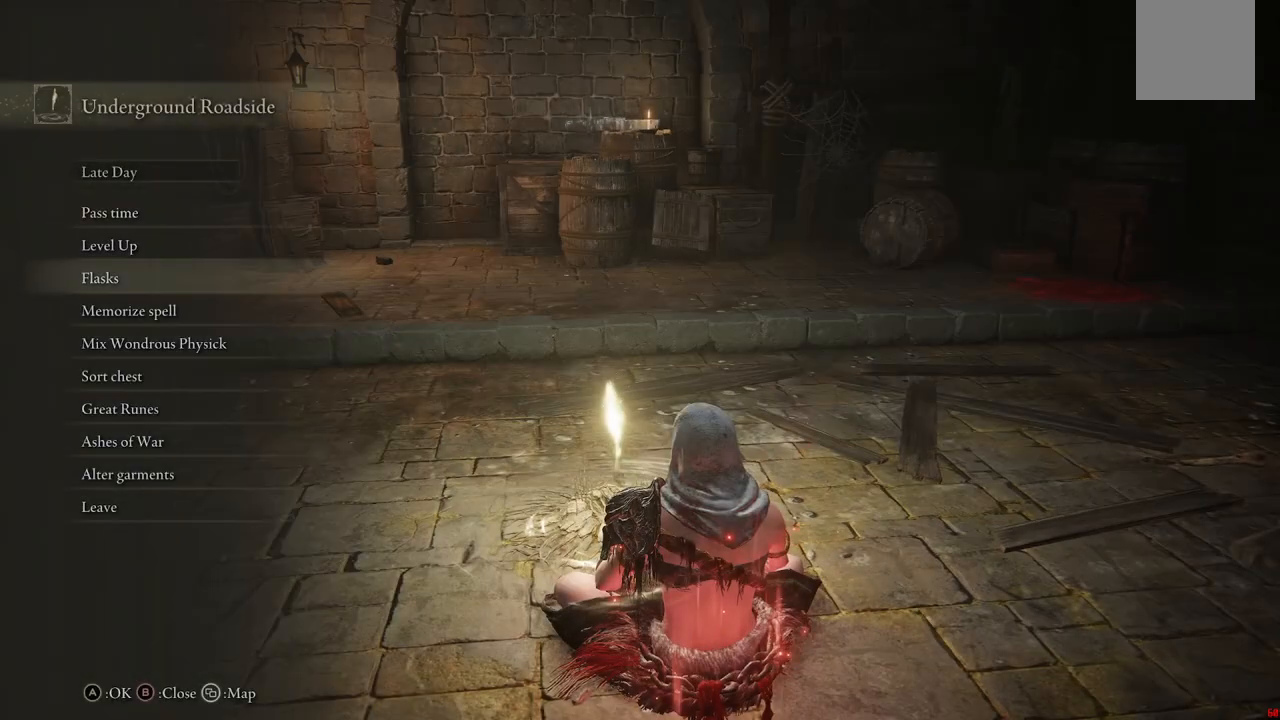
{"buttons": ["DPAD_DOWN"], "left_stick": "center", "right_stick": "center", "events": [[33, "DPAD_DOWN", "up"], [133, "DPAD_DOWN", "down"], [233, "DPAD_DOWN", "up"], [283, "DPAD_DOWN", "down"]]}
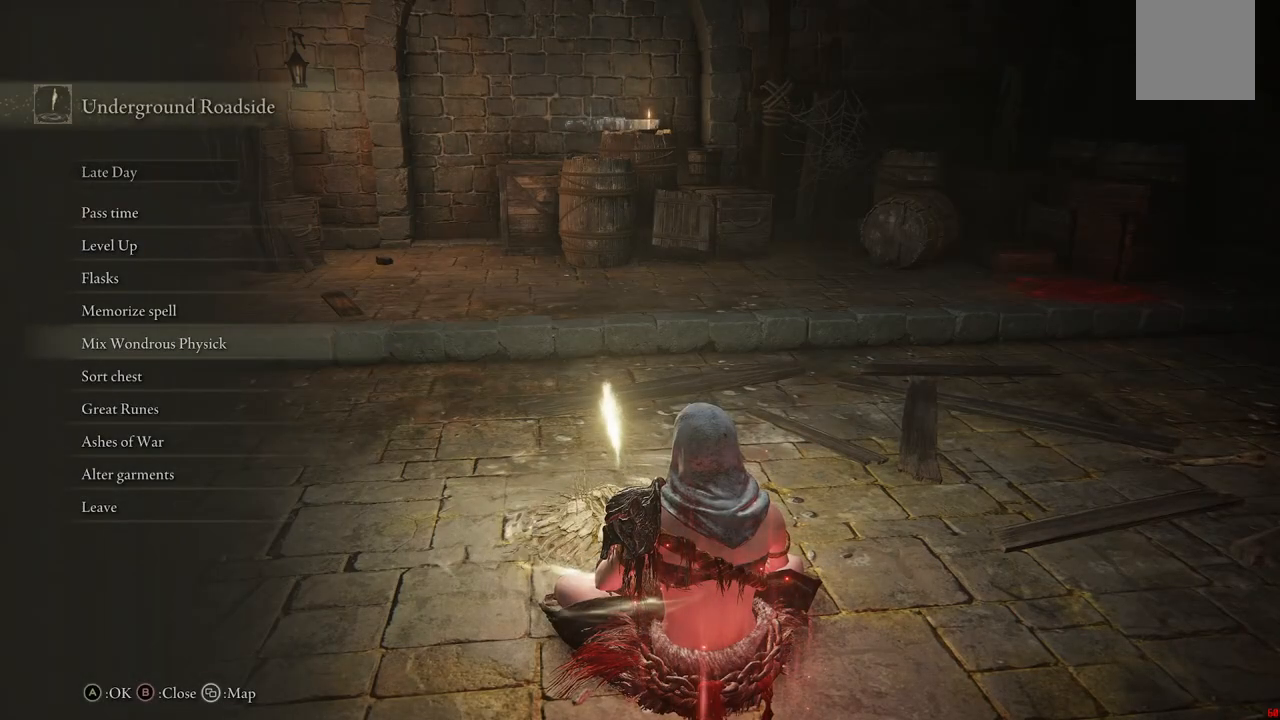
{"buttons": [], "left_stick": "center", "right_stick": "center", "events": [[233, "DPAD_DOWN", "up"]]}
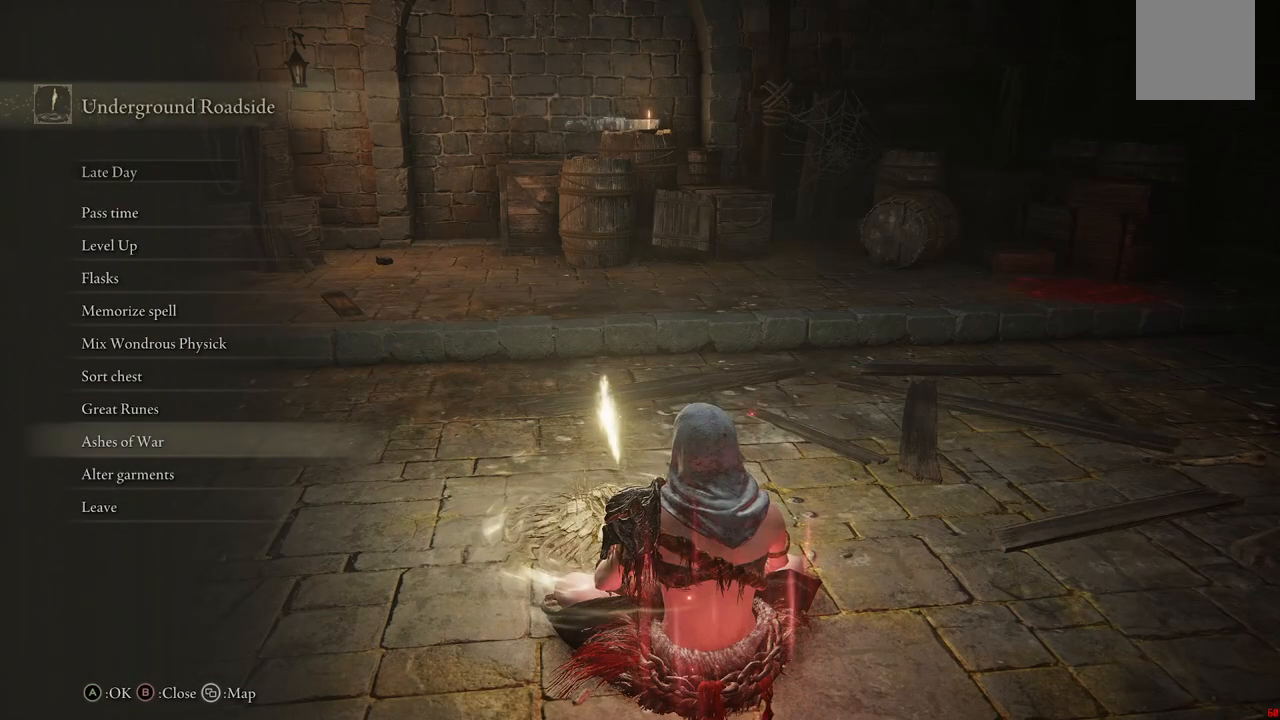
{"buttons": ["DPAD_UP"], "left_stick": "center", "right_stick": "center", "events": [[417, "DPAD_UP", "down"]]}
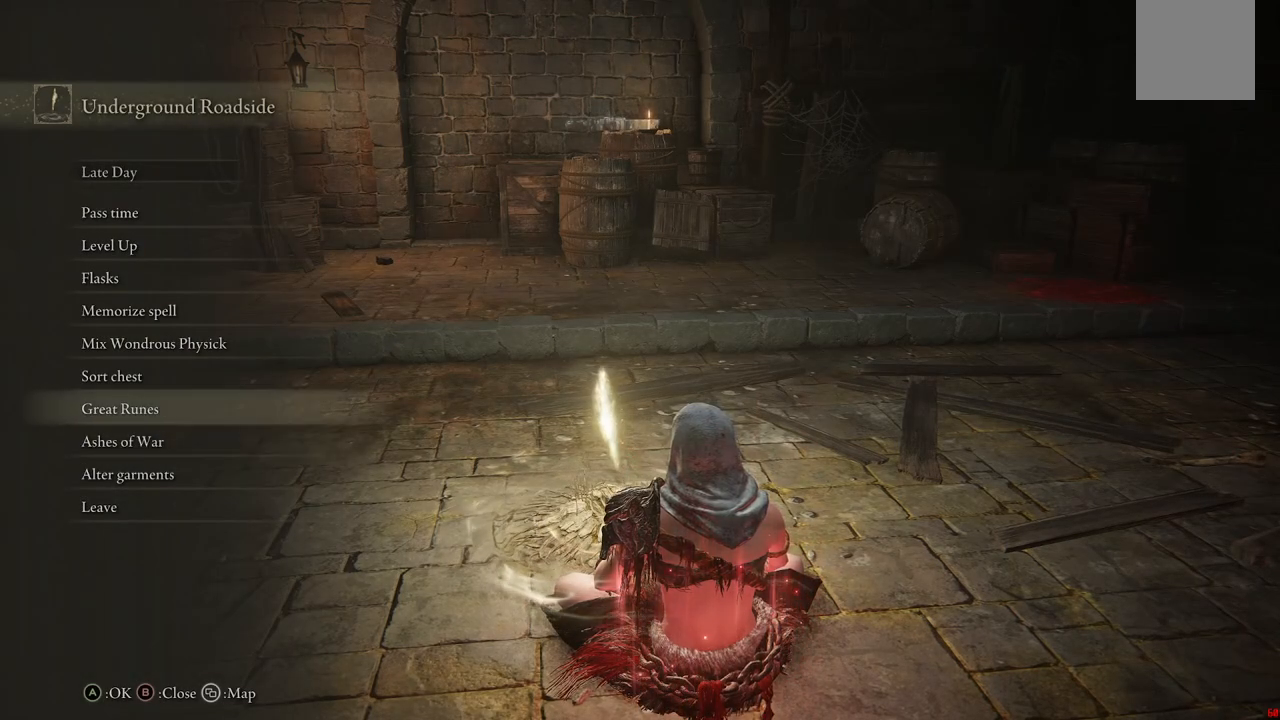
{"buttons": [], "left_stick": "center", "right_stick": "center", "events": [[467, "DPAD_UP", "up"]]}
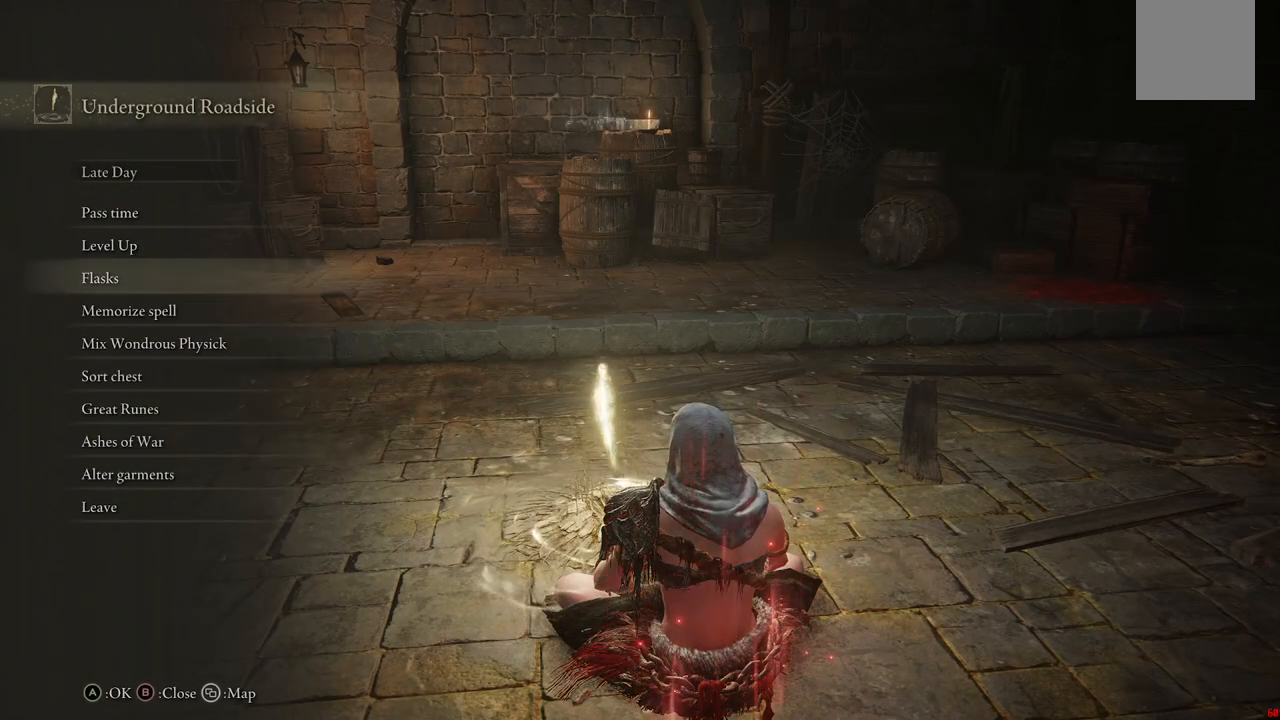
{"buttons": [], "left_stick": "center", "right_stick": "center", "events": [[217, "DPAD_UP", "down"], [300, "DPAD_UP", "up"], [350, "A", "down"], [467, "A", "up"]]}
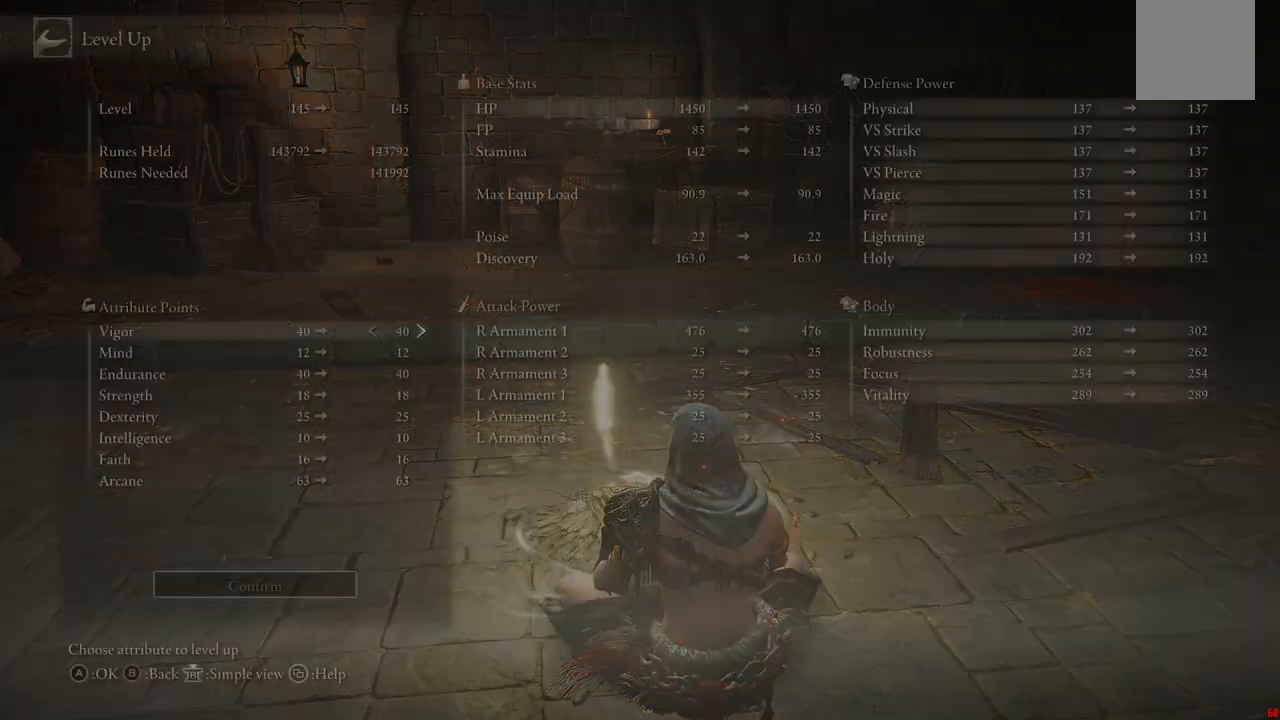
{"buttons": ["DPAD_DOWN"], "left_stick": "center", "right_stick": "center", "events": [[150, "DPAD_DOWN", "down"]]}
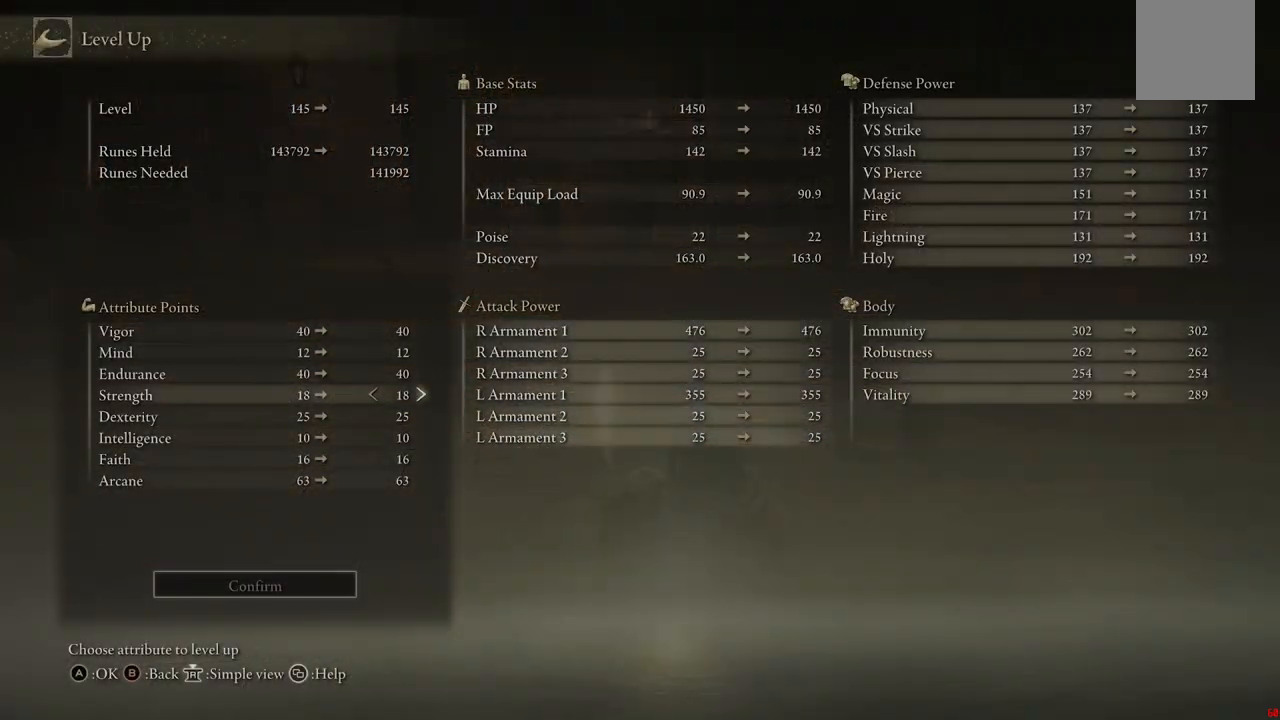
{"buttons": [], "left_stick": "center", "right_stick": "center", "events": [[367, "DPAD_DOWN", "up"]]}
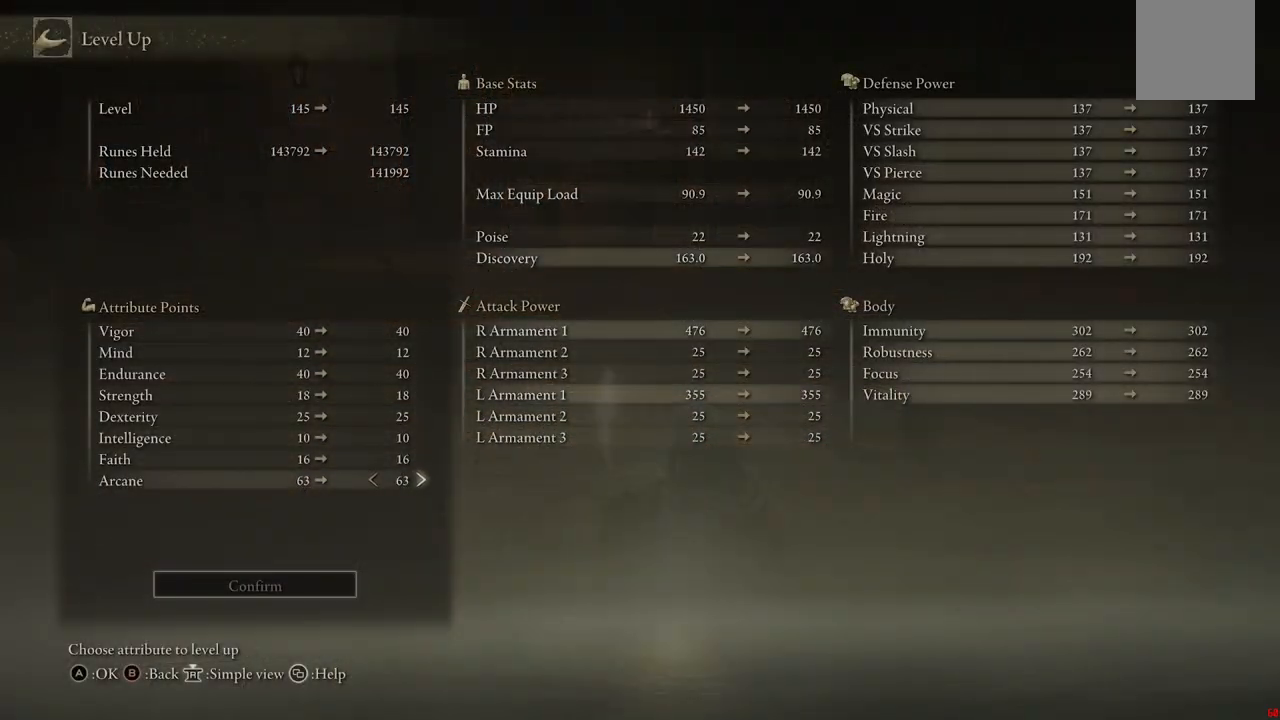
{"buttons": ["A"], "left_stick": "center", "right_stick": "center", "events": [[17, "DPAD_RIGHT", "down"], [150, "DPAD_RIGHT", "up"], [417, "A", "down"]]}
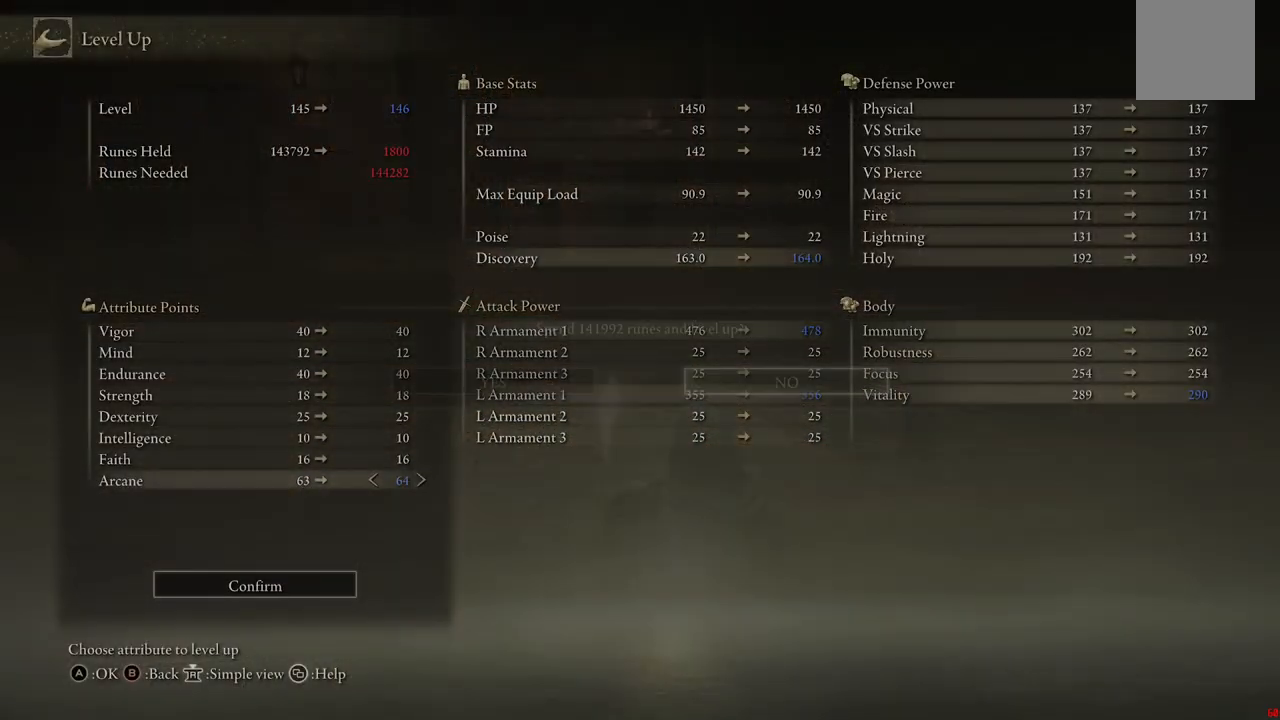
{"buttons": [], "left_stick": "center", "right_stick": "center", "events": [[67, "A", "up"], [317, "DPAD_LEFT", "down"], [417, "DPAD_LEFT", "up"]]}
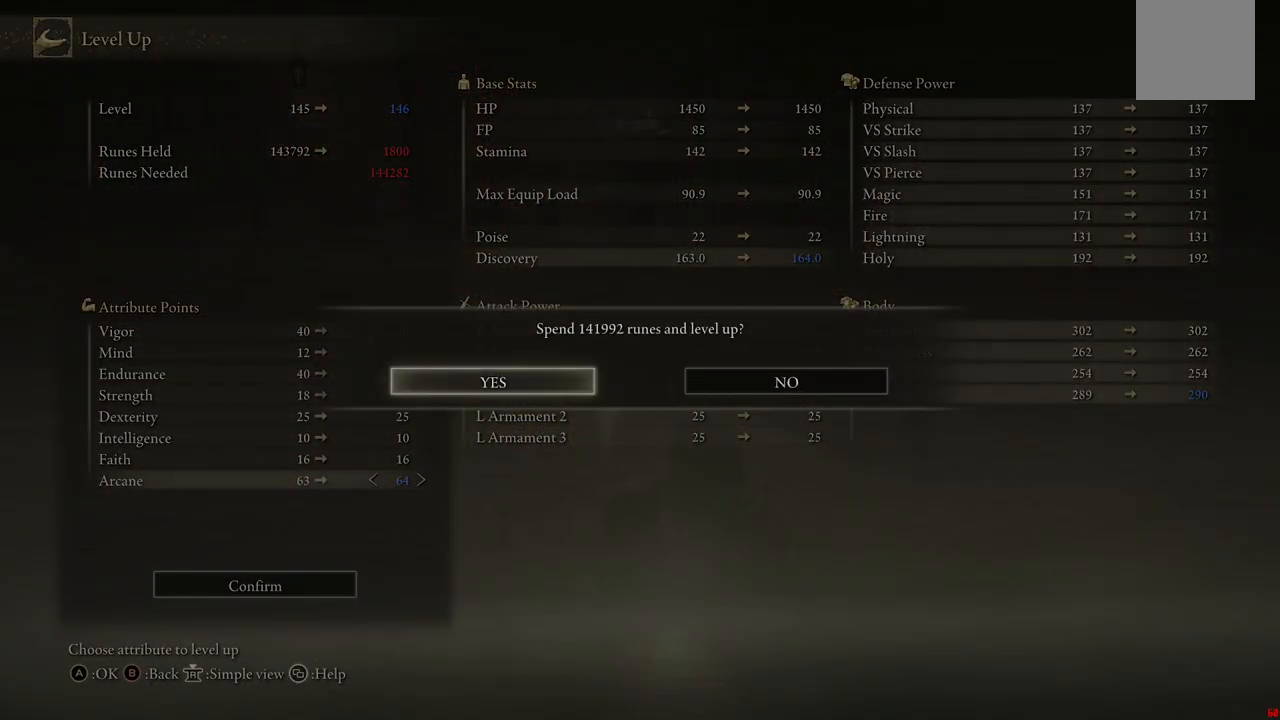
{"buttons": [], "left_stick": "center", "right_stick": "center", "events": [[83, "A", "down"], [250, "A", "up"]]}
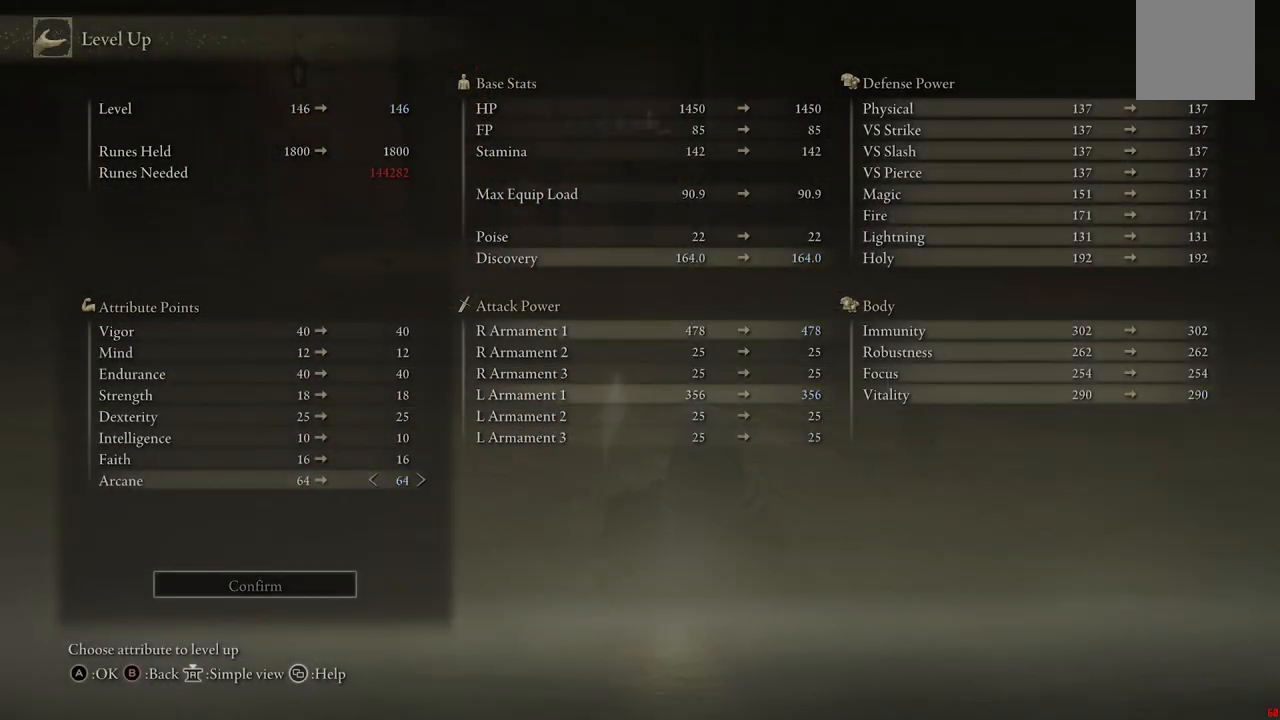
{"buttons": [], "left_stick": "center", "right_stick": "center", "events": []}
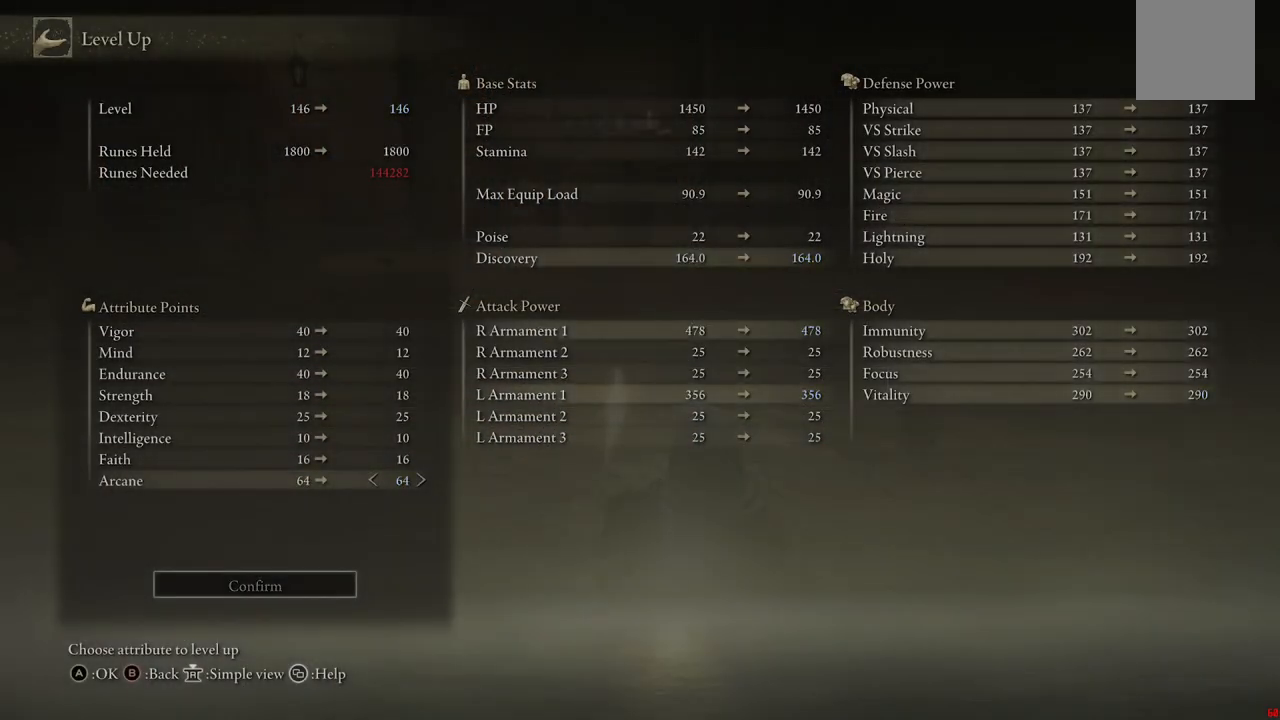
{"buttons": [], "left_stick": "center", "right_stick": "center", "events": []}
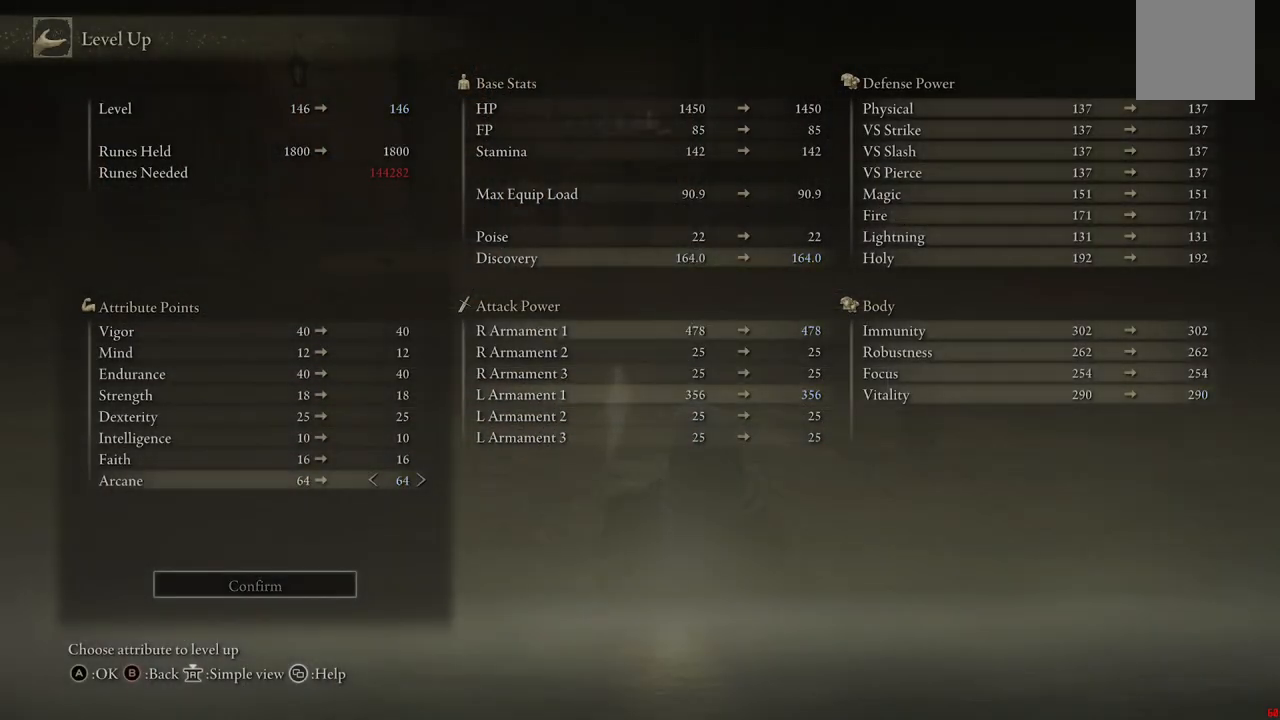
{"buttons": [], "left_stick": "center", "right_stick": "center", "events": []}
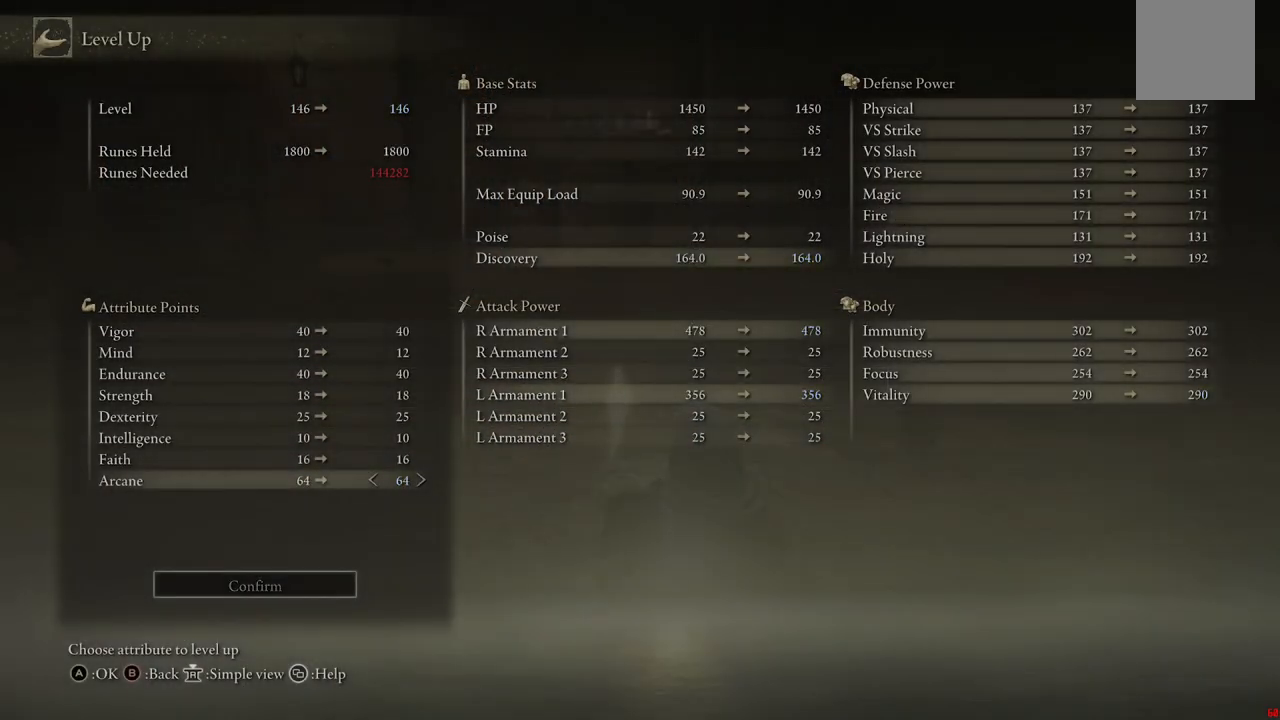
{"buttons": [], "left_stick": "center", "right_stick": "center", "events": []}
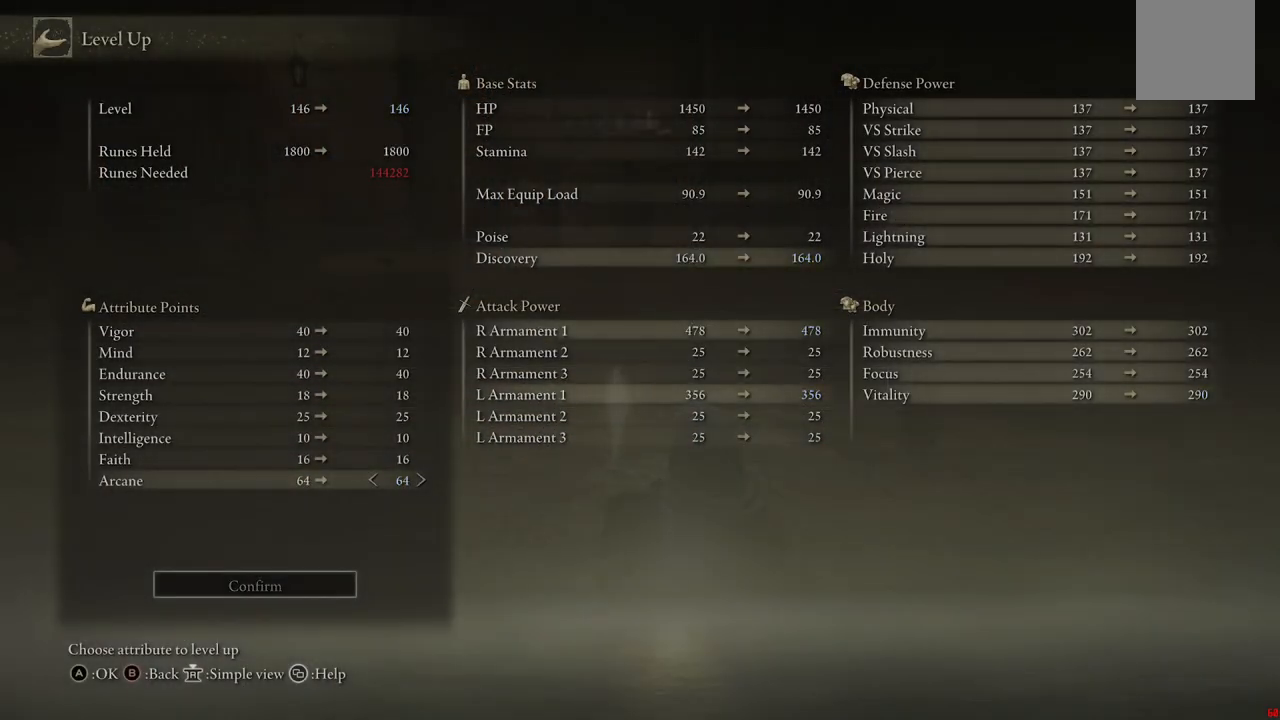
{"buttons": [], "left_stick": "center", "right_stick": "center", "events": []}
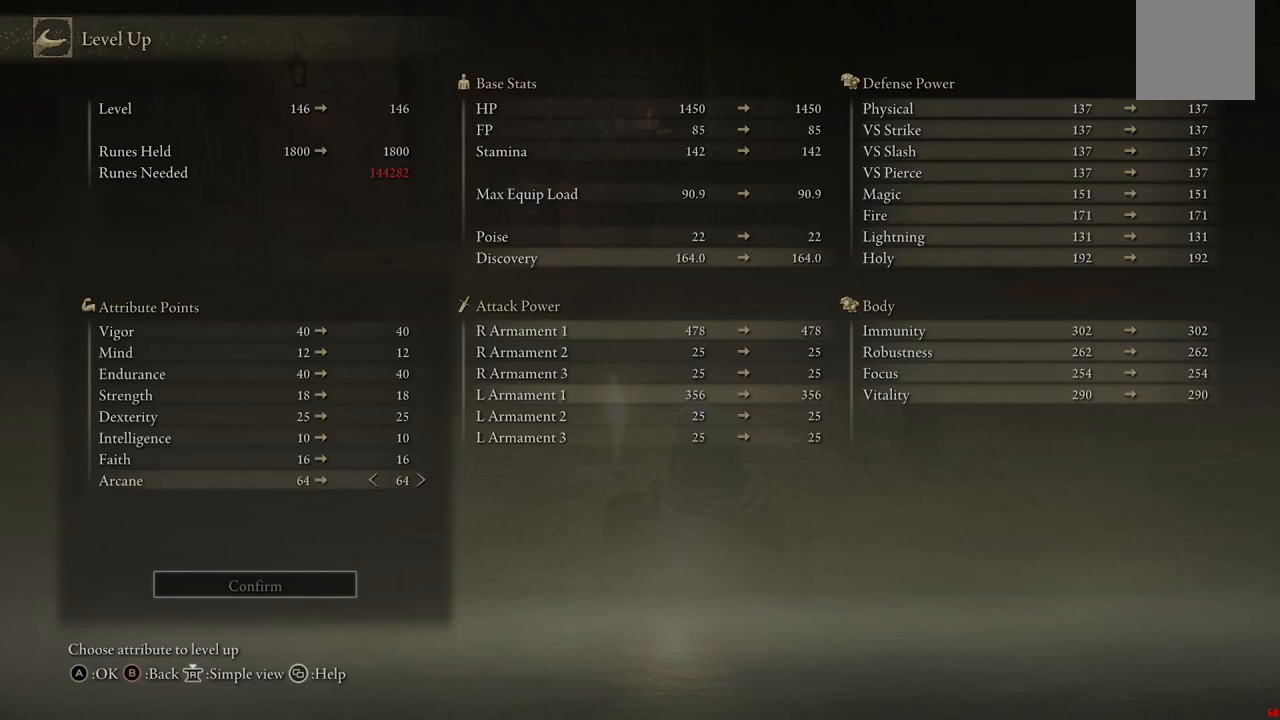
{"buttons": [], "left_stick": "center", "right_stick": "center", "events": []}
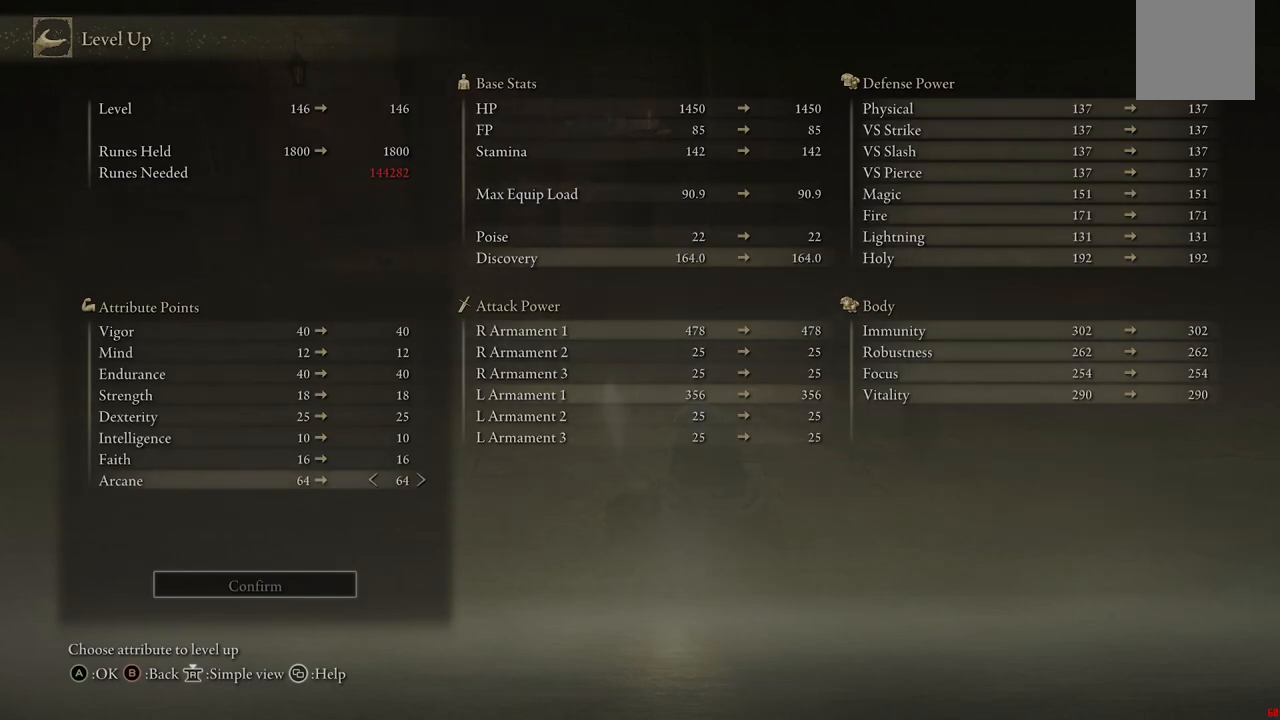
{"buttons": [], "left_stick": "center", "right_stick": "center", "events": []}
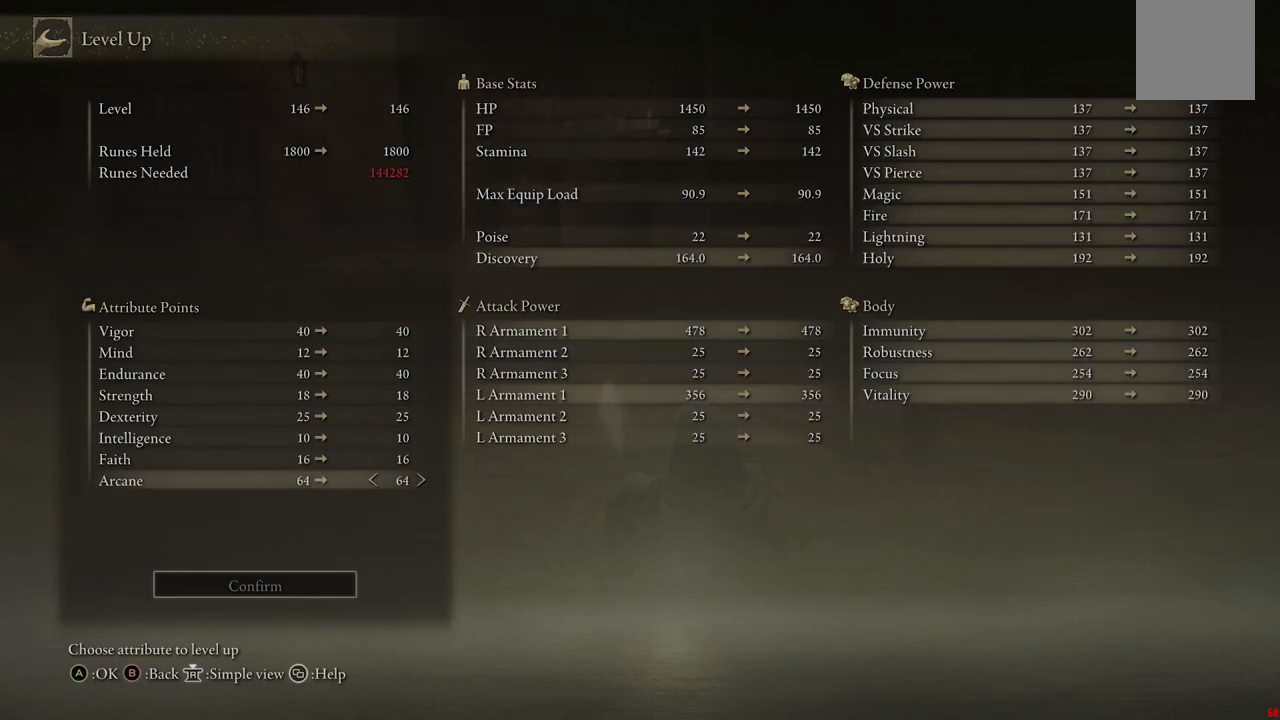
{"buttons": [], "left_stick": "center", "right_stick": "center", "events": []}
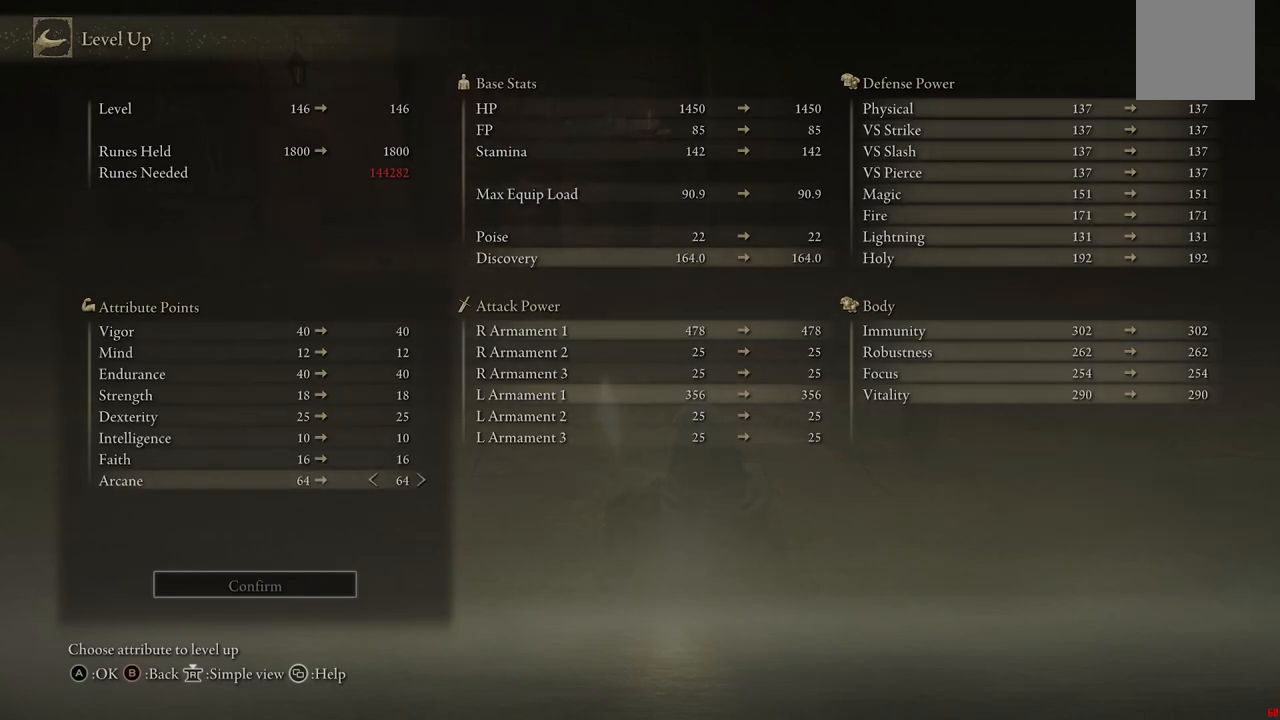
{"buttons": [], "left_stick": "center", "right_stick": "center", "events": [[133, "B", "down"], [250, "B", "up"]]}
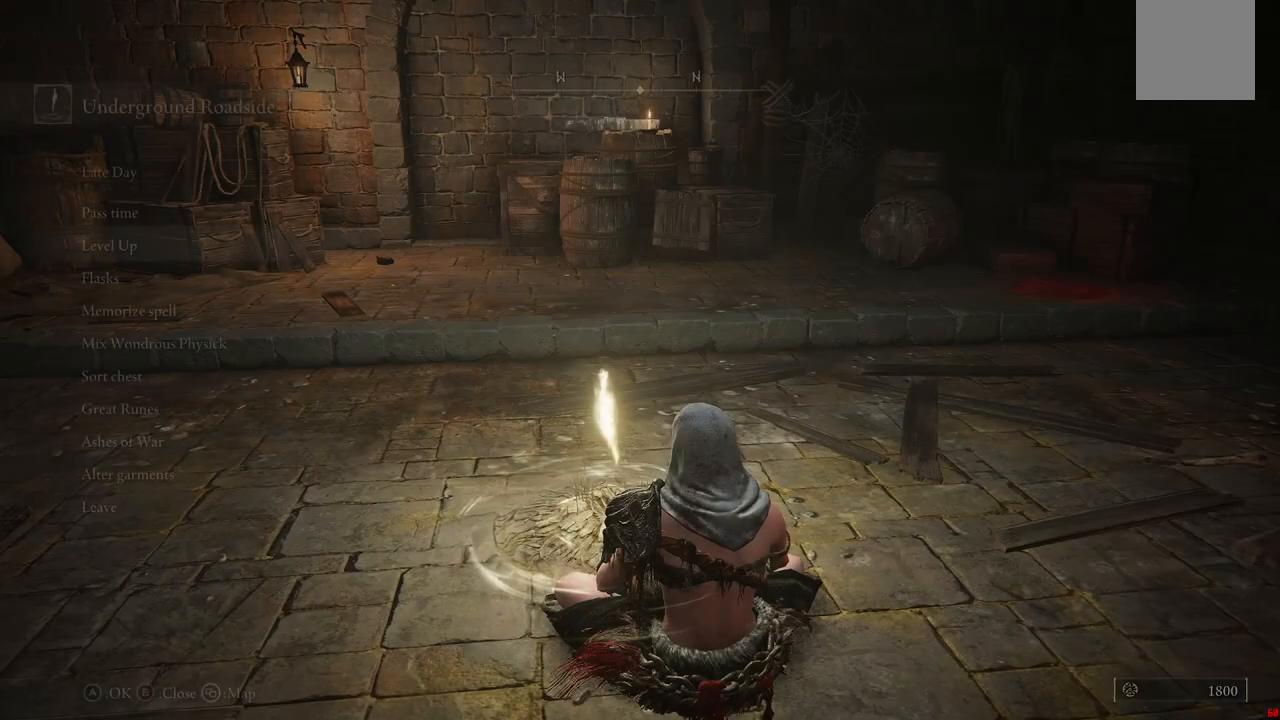
{"buttons": [], "left_stick": "center", "right_stick": "center", "events": []}
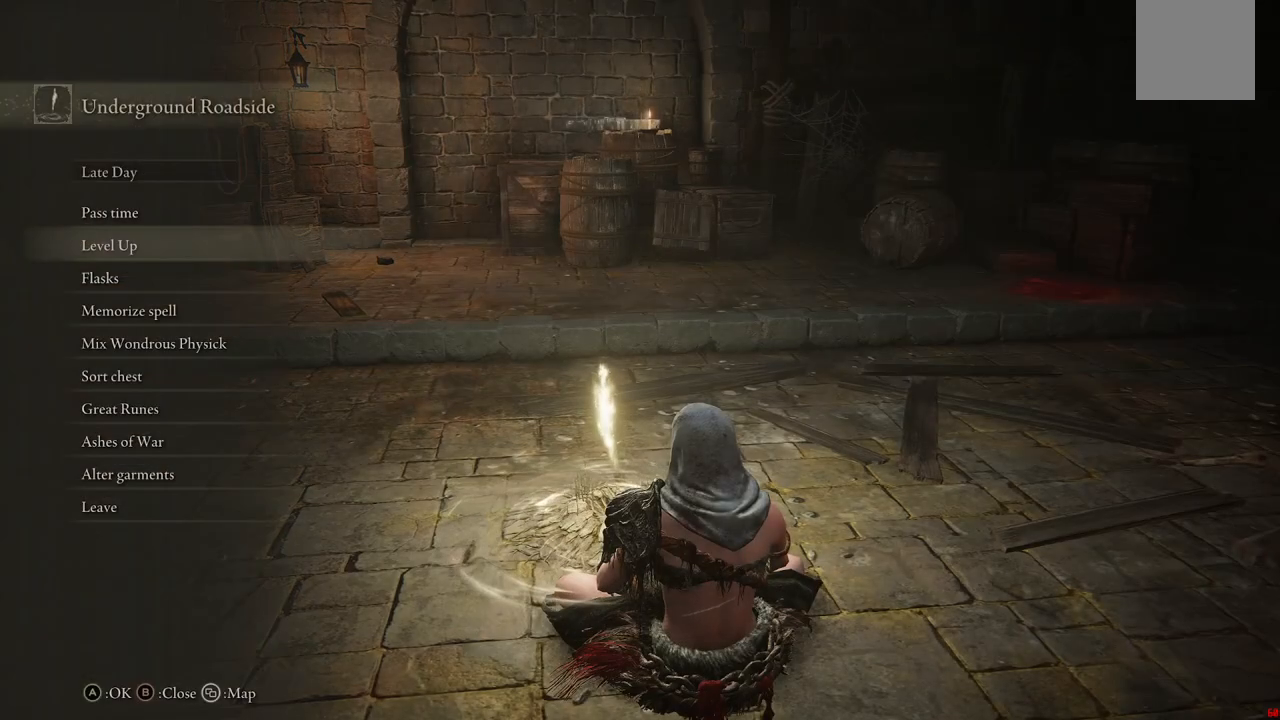
{"buttons": ["DPAD_UP"], "left_stick": "center", "right_stick": "center", "events": [[167, "DPAD_UP", "down"], [217, "DPAD_UP", "up"], [333, "DPAD_UP", "down"], [417, "DPAD_UP", "up"], [483, "DPAD_UP", "down"]]}
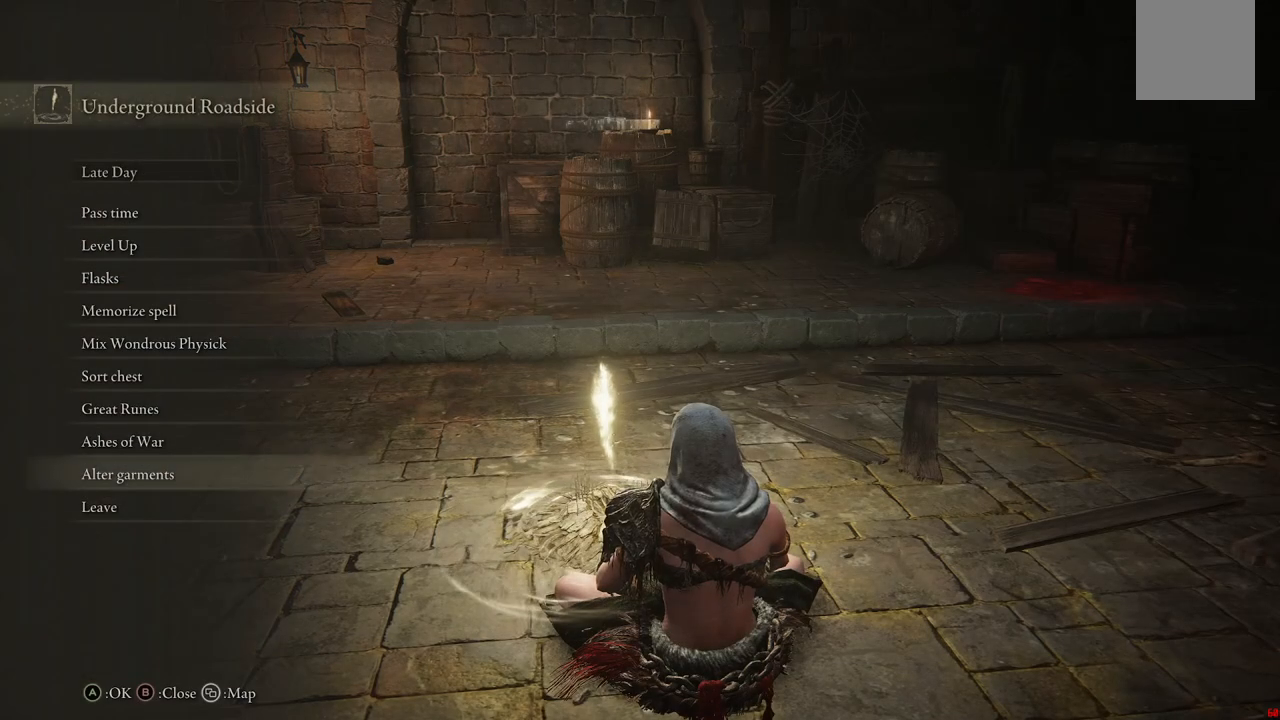
{"buttons": [], "left_stick": "center", "right_stick": "center", "events": [[83, "DPAD_UP", "up"], [400, "DPAD_DOWN", "down"], [500, "DPAD_DOWN", "up"]]}
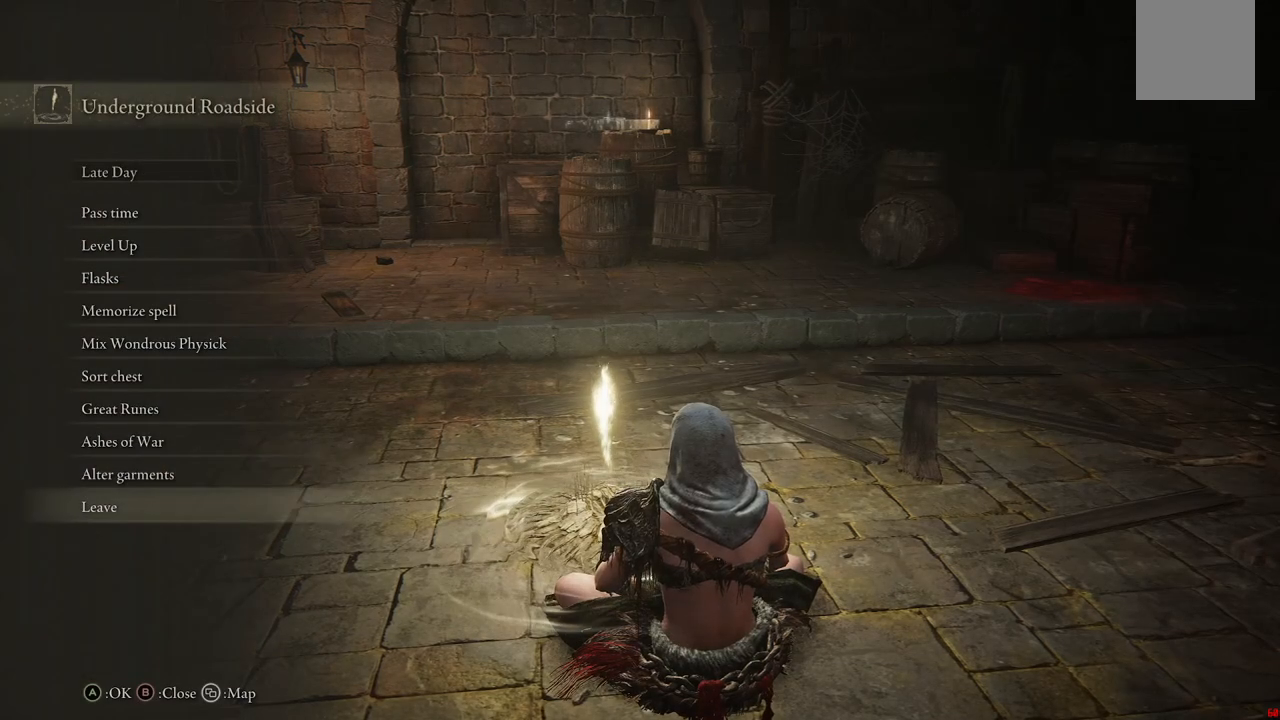
{"buttons": [], "left_stick": "center", "right_stick": "center", "events": []}
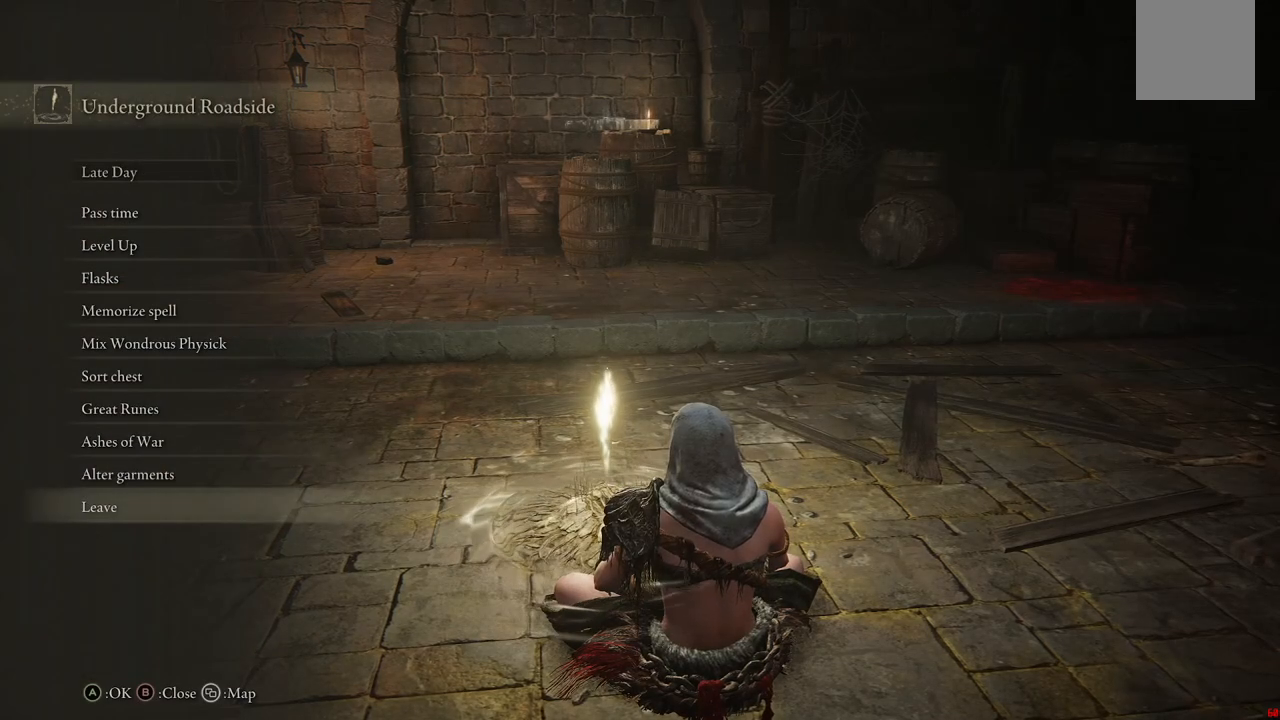
{"buttons": [], "left_stick": "center", "right_stick": "center", "events": [[117, "A", "down"], [283, "A", "up"]]}
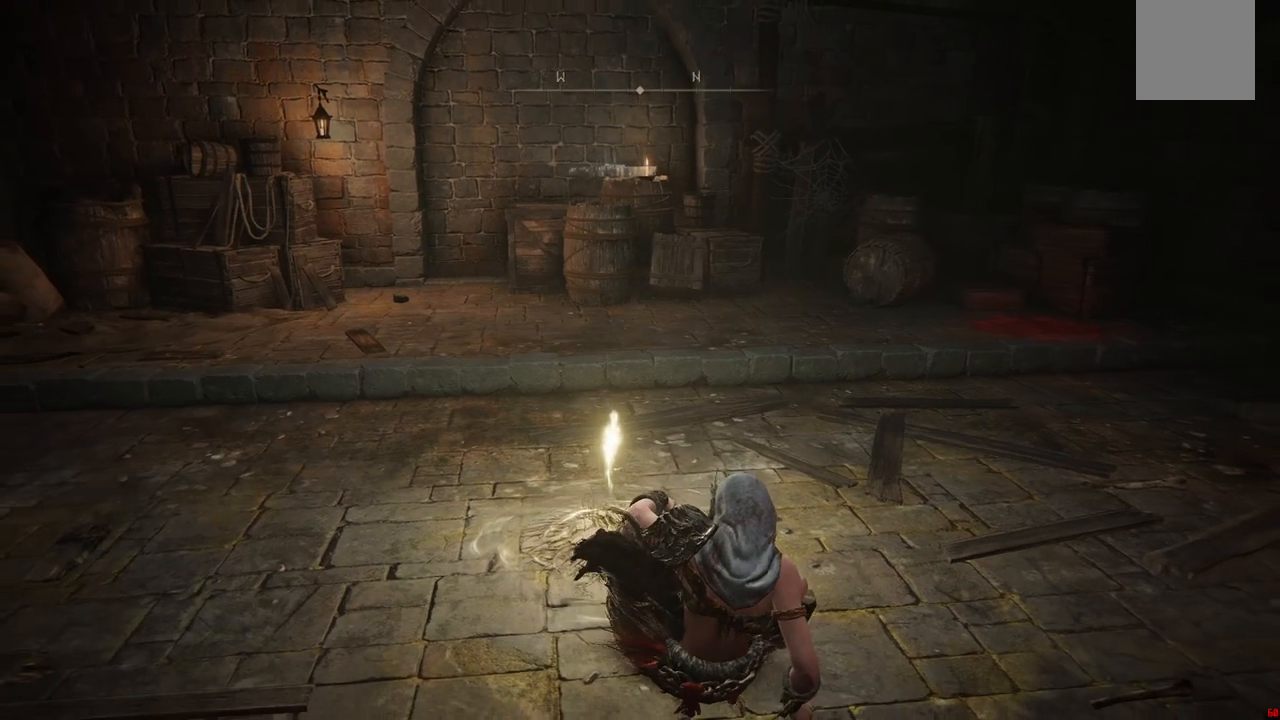
{"buttons": [], "left_stick": "center", "right_stick": "center", "events": []}
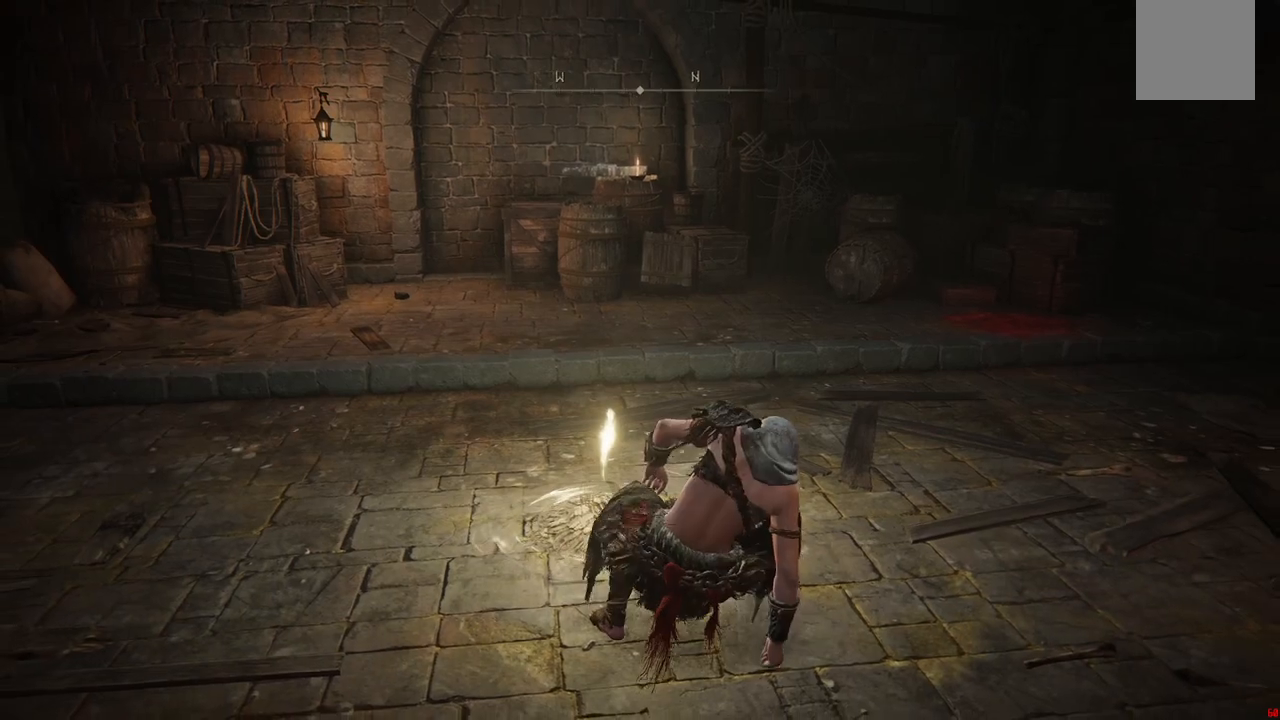
{"buttons": [], "left_stick": "center", "right_stick": "center", "events": [[367, "START", "down"], [483, "START", "up"]]}
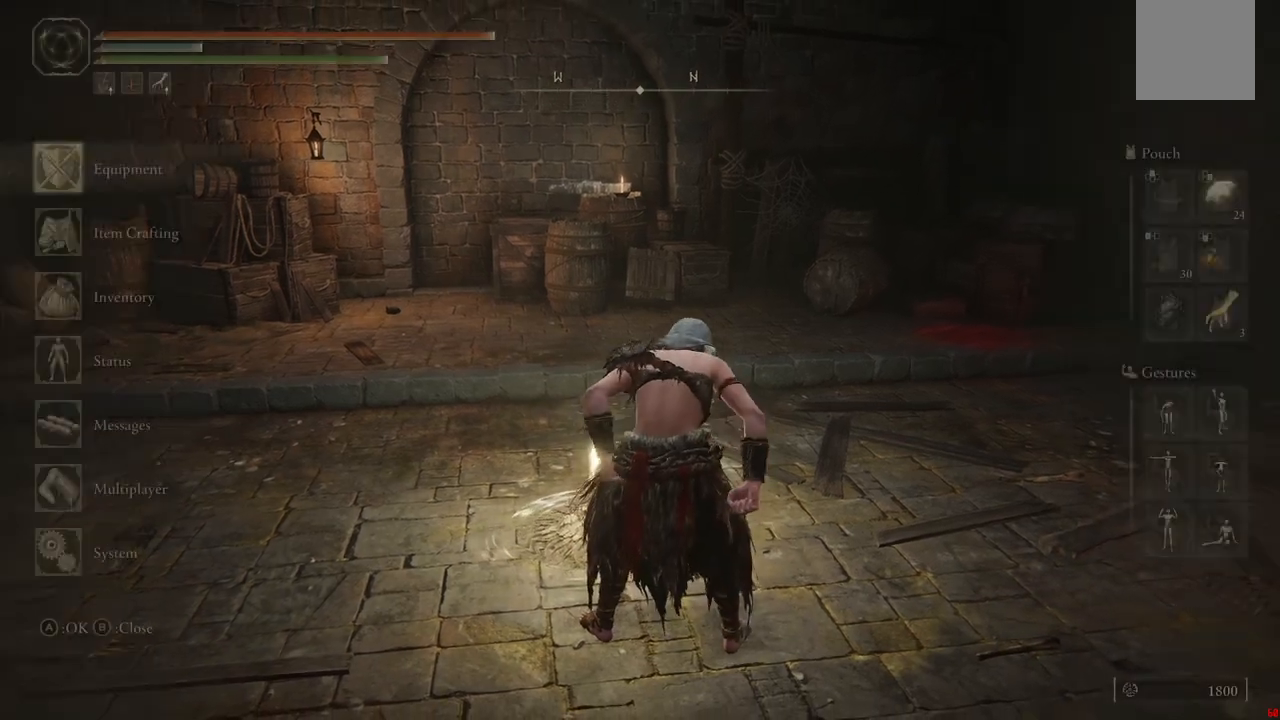
{"buttons": [], "left_stick": "center", "right_stick": "center", "events": []}
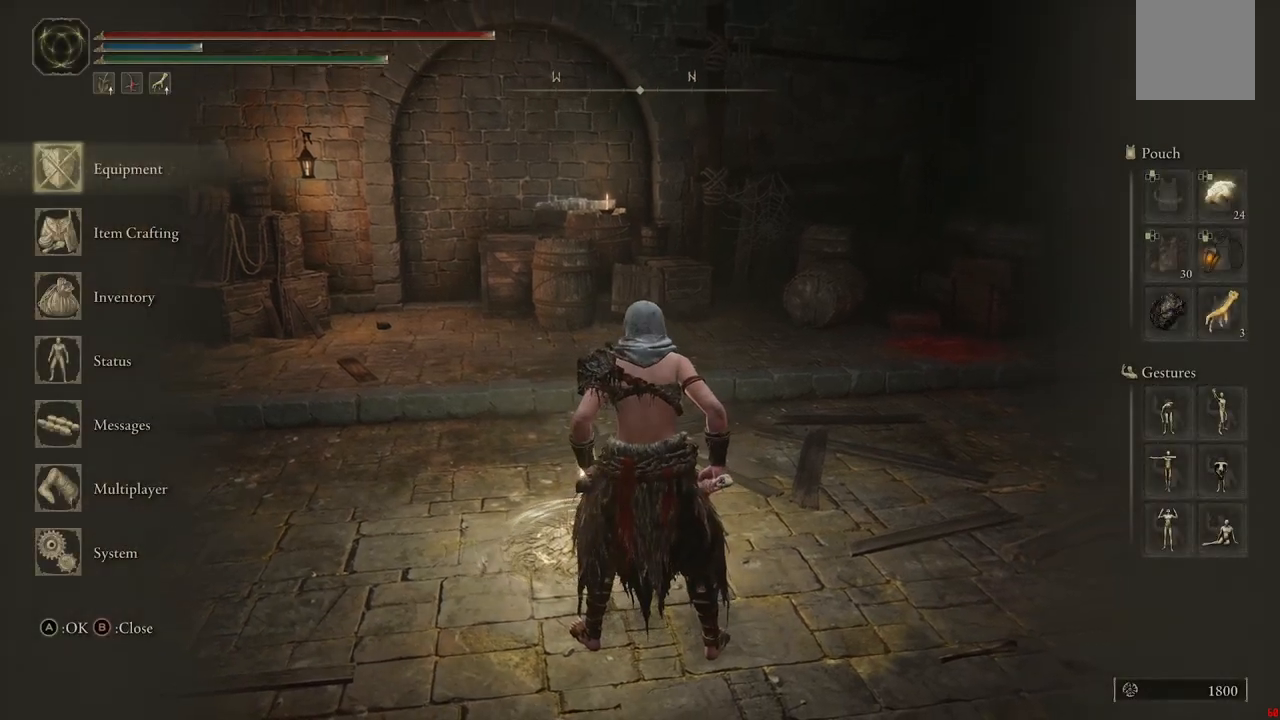
{"buttons": [], "left_stick": "center", "right_stick": "center", "events": []}